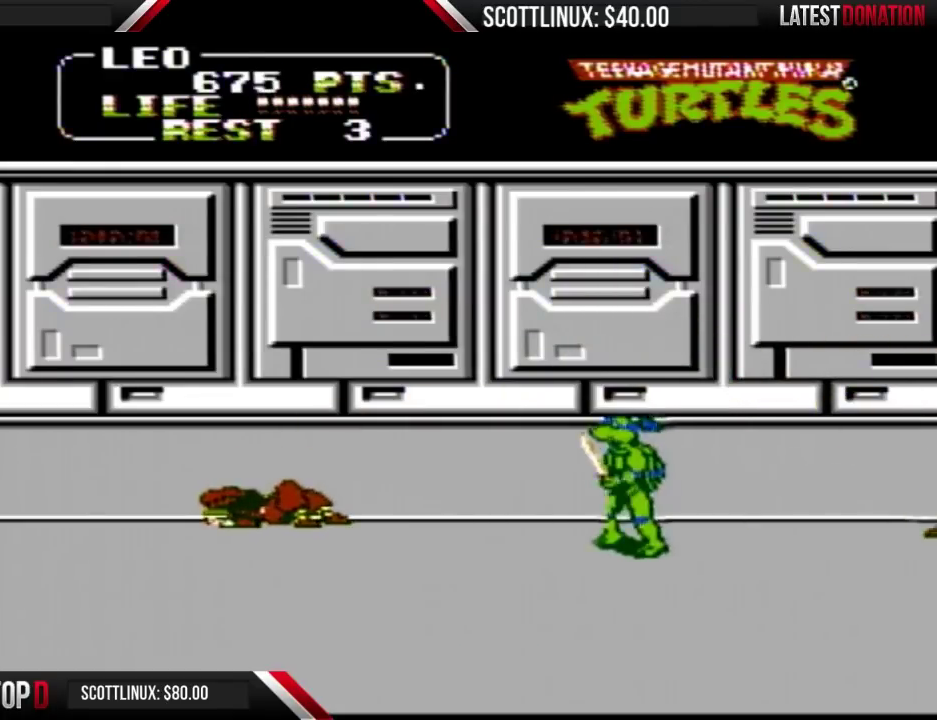
Gameplay with a controller (Nintendo layout); each line is a JSON object with the inputs held at the frame after it. "events" lists button and stick changes between this image and that frame as [ms after this image, input, new state], when the widget could be followed in between. Not read: L3 R3.
{"buttons": ["DPAD_LEFT"], "events": [[100, "DPAD_UP", "down"], [133, "DPAD_LEFT", "up"], [267, "DPAD_LEFT", "down"], [333, "DPAD_UP", "up"]]}
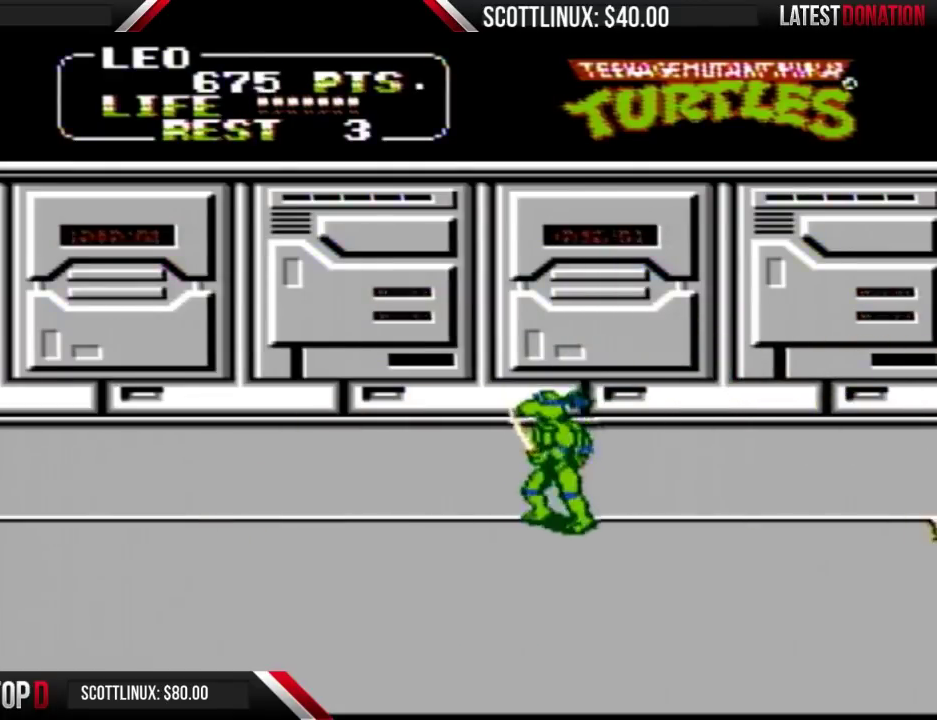
{"buttons": ["DPAD_DOWN", "DPAD_RIGHT"], "events": [[133, "DPAD_DOWN", "down"], [167, "DPAD_LEFT", "up"], [233, "DPAD_DOWN", "up"], [233, "DPAD_RIGHT", "down"], [500, "DPAD_DOWN", "down"]]}
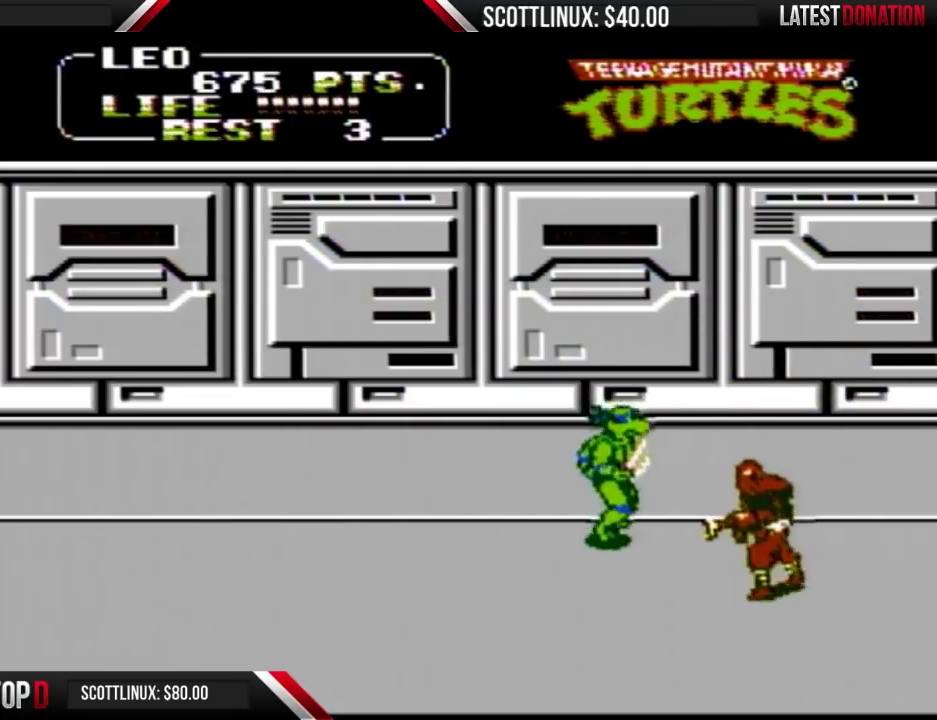
{"buttons": [], "events": [[33, "DPAD_RIGHT", "up"], [133, "DPAD_RIGHT", "down"], [167, "A", "down"], [200, "B", "down"], [200, "DPAD_DOWN", "up"], [267, "A", "up"], [300, "B", "up"], [400, "DPAD_RIGHT", "up"]]}
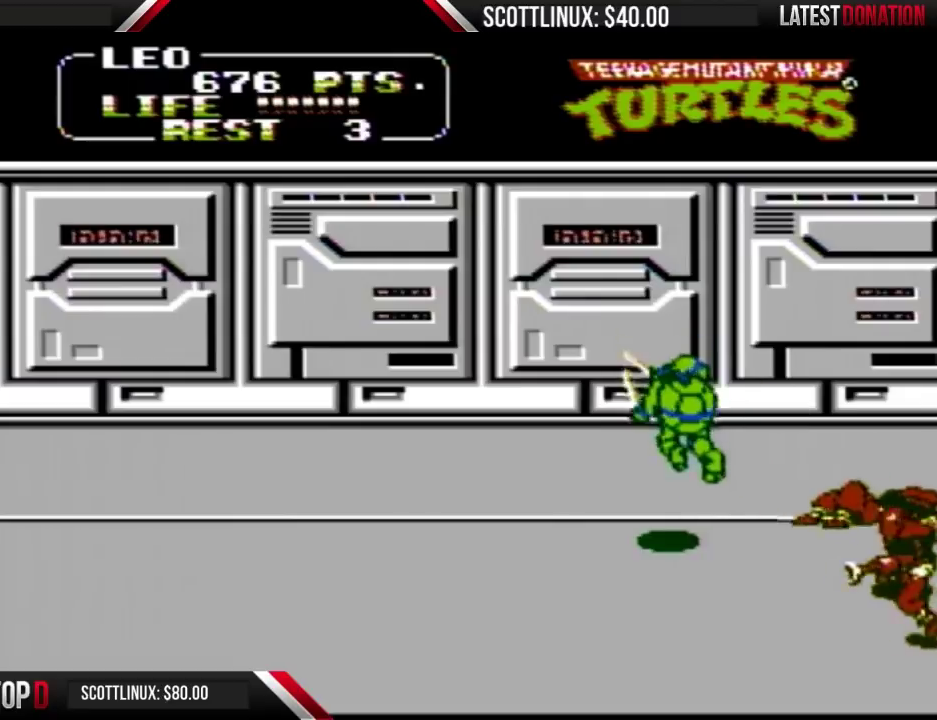
{"buttons": ["DPAD_DOWN", "DPAD_RIGHT"], "events": [[67, "DPAD_LEFT", "down"], [300, "DPAD_DOWN", "down"], [367, "DPAD_LEFT", "up"], [500, "DPAD_RIGHT", "down"]]}
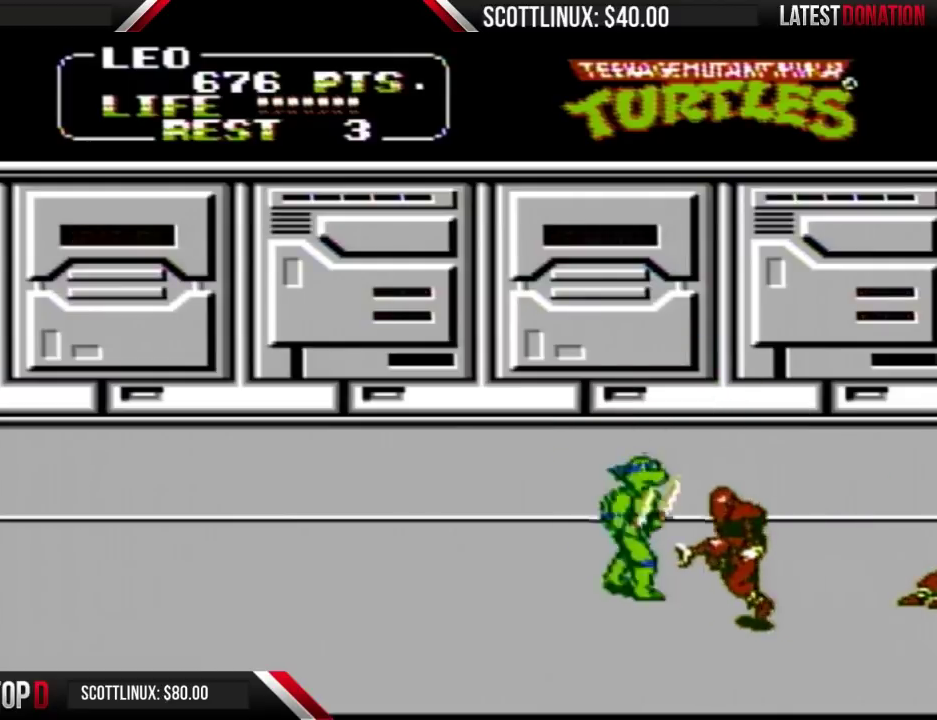
{"buttons": ["DPAD_LEFT"], "events": [[67, "A", "down"], [100, "B", "down"], [200, "A", "up"], [200, "B", "up"], [200, "DPAD_DOWN", "up"], [333, "DPAD_RIGHT", "up"], [467, "DPAD_LEFT", "down"]]}
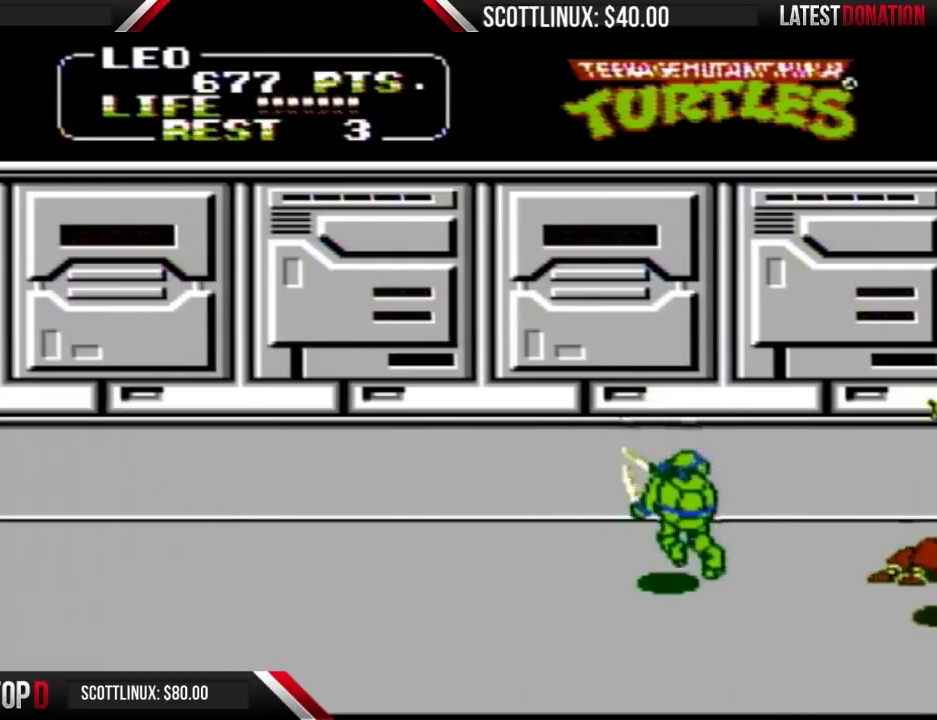
{"buttons": ["DPAD_UP", "DPAD_LEFT"], "events": [[367, "DPAD_UP", "down"]]}
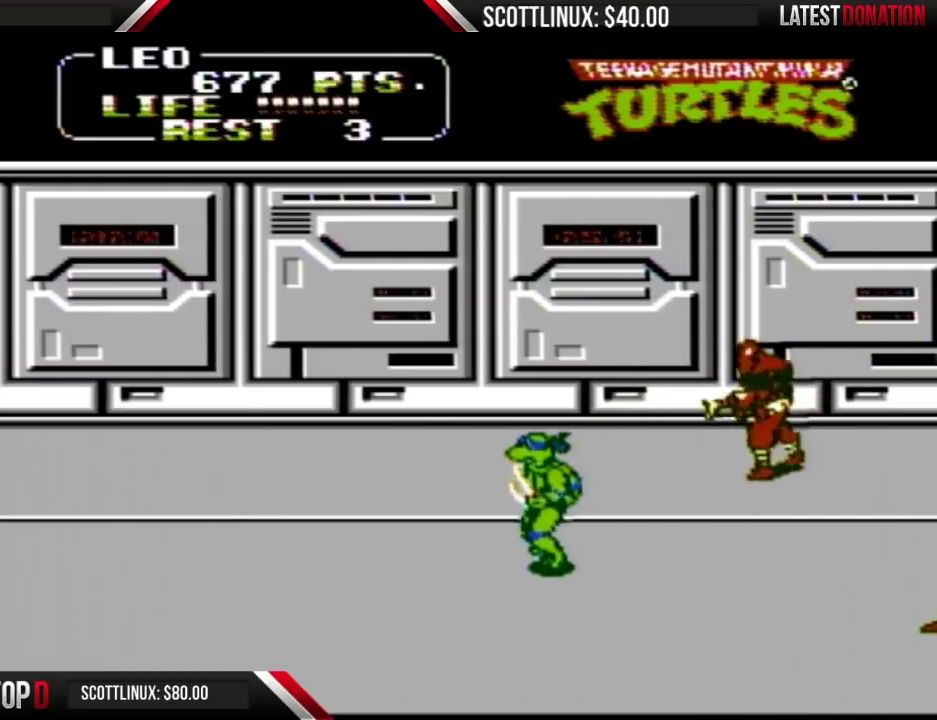
{"buttons": ["DPAD_UP", "DPAD_RIGHT"], "events": [[67, "DPAD_UP", "up"], [167, "DPAD_UP", "down"], [367, "DPAD_LEFT", "up"], [500, "DPAD_RIGHT", "down"]]}
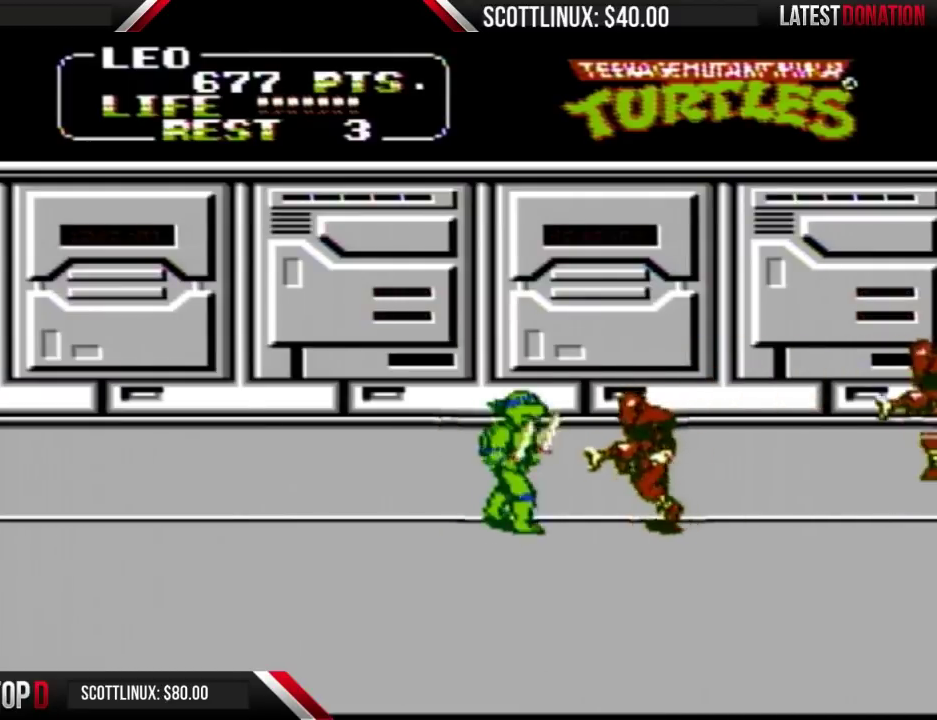
{"buttons": ["DPAD_RIGHT"], "events": [[33, "DPAD_UP", "up"], [67, "A", "down"], [67, "B", "down"], [167, "A", "up"], [200, "B", "up"], [333, "DPAD_RIGHT", "up"], [467, "DPAD_RIGHT", "down"]]}
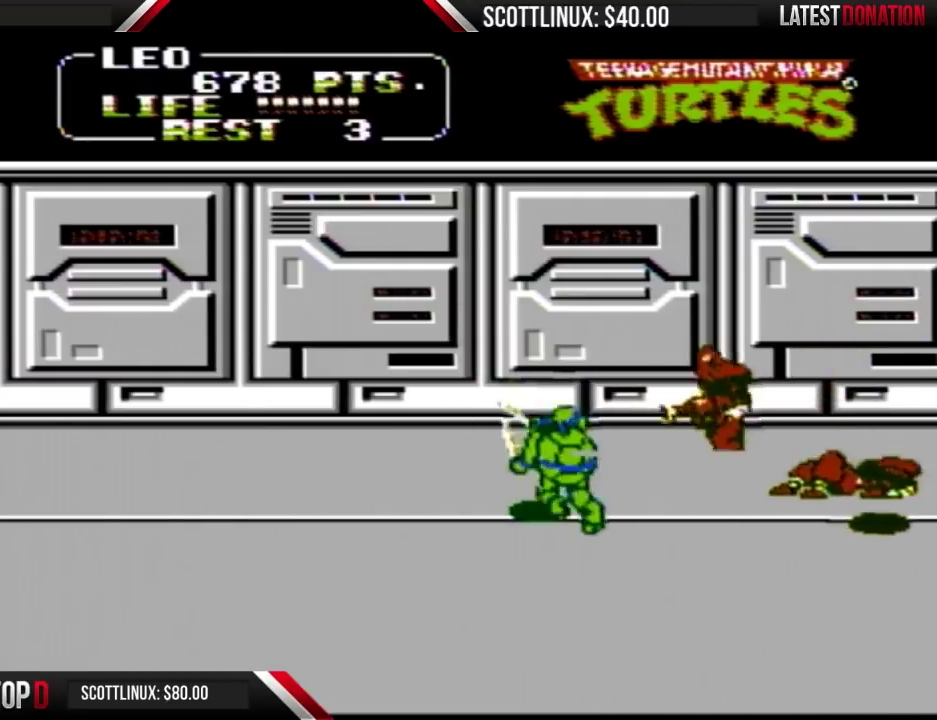
{"buttons": [], "events": [[133, "DPAD_UP", "down"], [233, "A", "down"], [267, "B", "down"], [333, "A", "up"], [333, "B", "up"], [333, "DPAD_UP", "up"], [400, "DPAD_RIGHT", "up"]]}
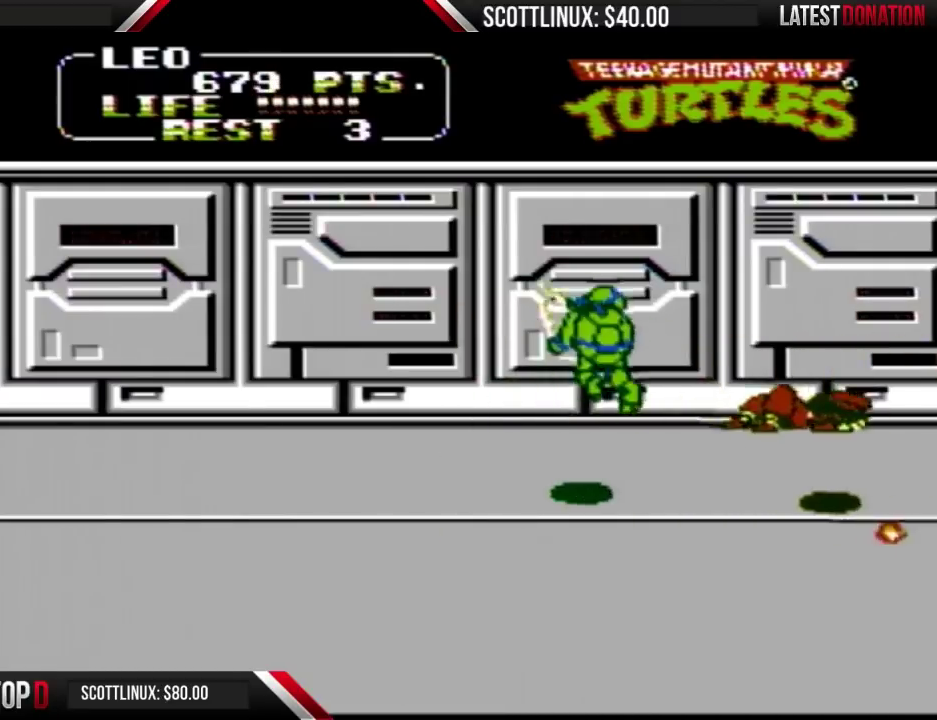
{"buttons": ["DPAD_DOWN"], "events": [[133, "DPAD_LEFT", "down"], [233, "DPAD_LEFT", "up"], [267, "DPAD_DOWN", "down"]]}
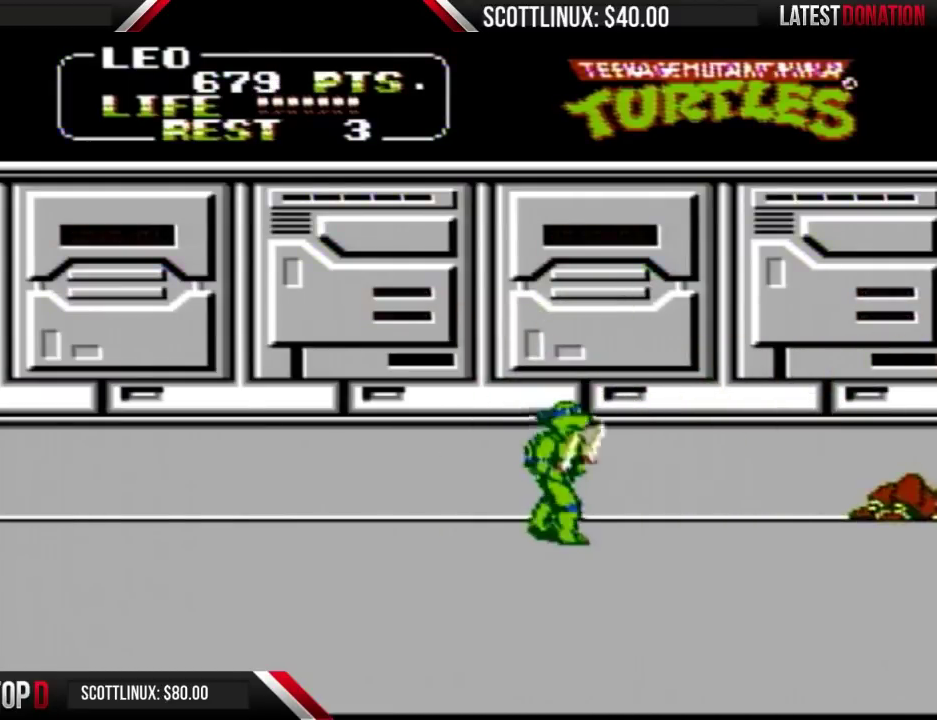
{"buttons": ["DPAD_RIGHT"], "events": [[333, "DPAD_RIGHT", "down"], [367, "DPAD_DOWN", "up"]]}
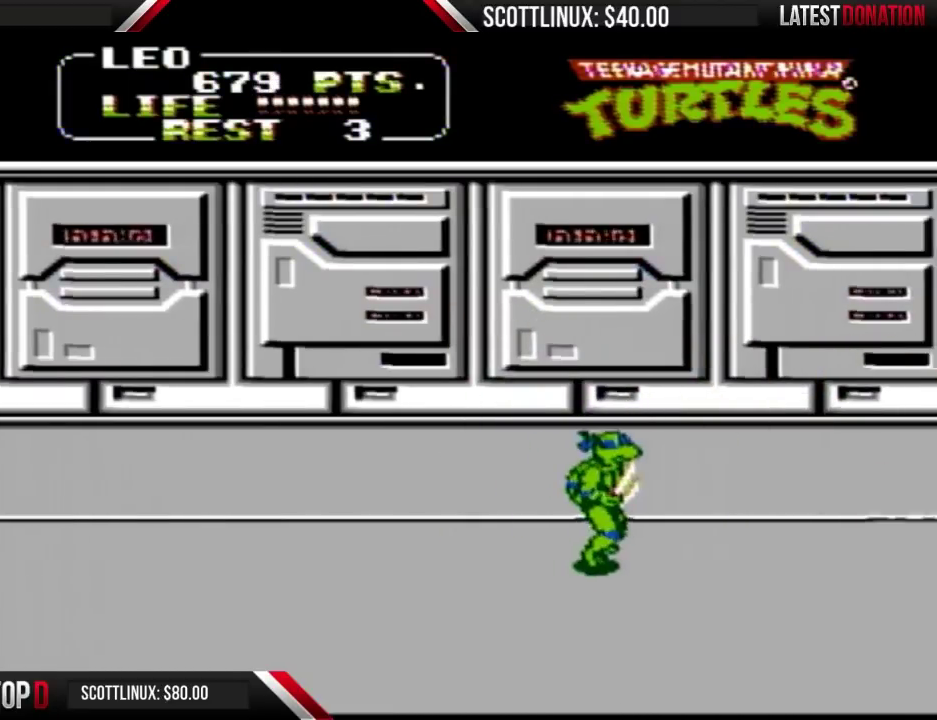
{"buttons": ["DPAD_RIGHT"], "events": []}
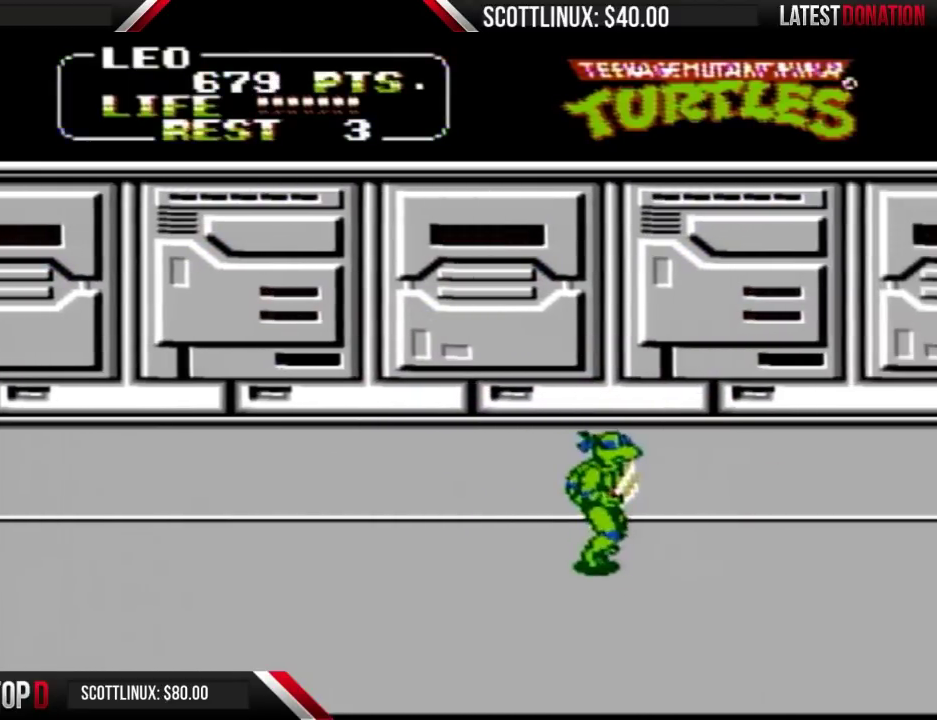
{"buttons": ["DPAD_RIGHT"], "events": []}
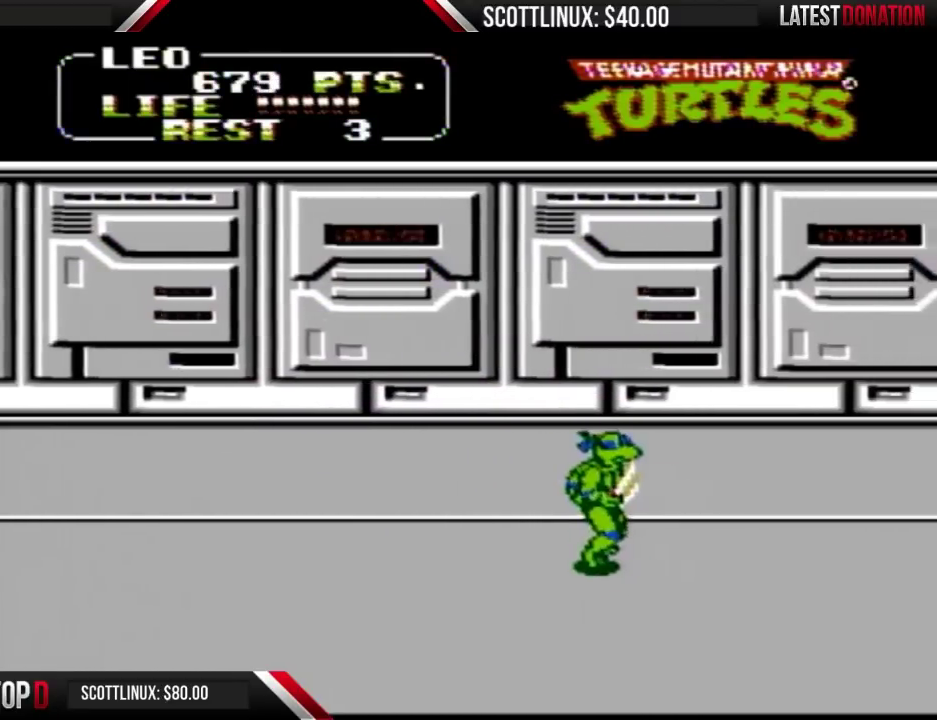
{"buttons": ["DPAD_DOWN", "DPAD_RIGHT"], "events": [[267, "DPAD_DOWN", "down"]]}
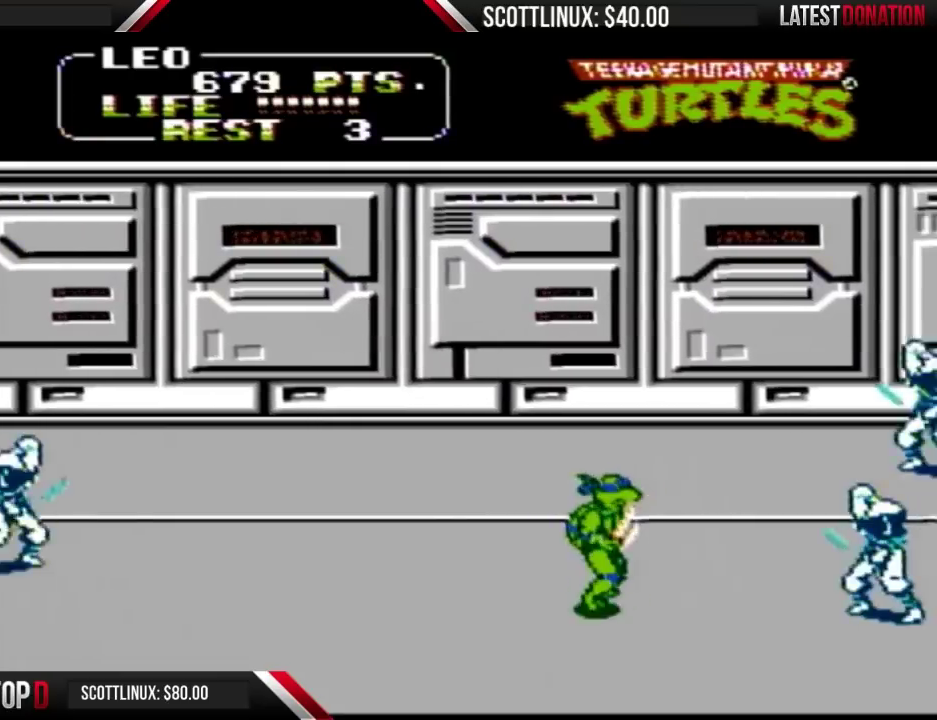
{"buttons": ["A", "B", "DPAD_UP", "DPAD_RIGHT"], "events": [[267, "DPAD_DOWN", "up"], [367, "DPAD_UP", "down"], [433, "A", "down"], [433, "B", "down"]]}
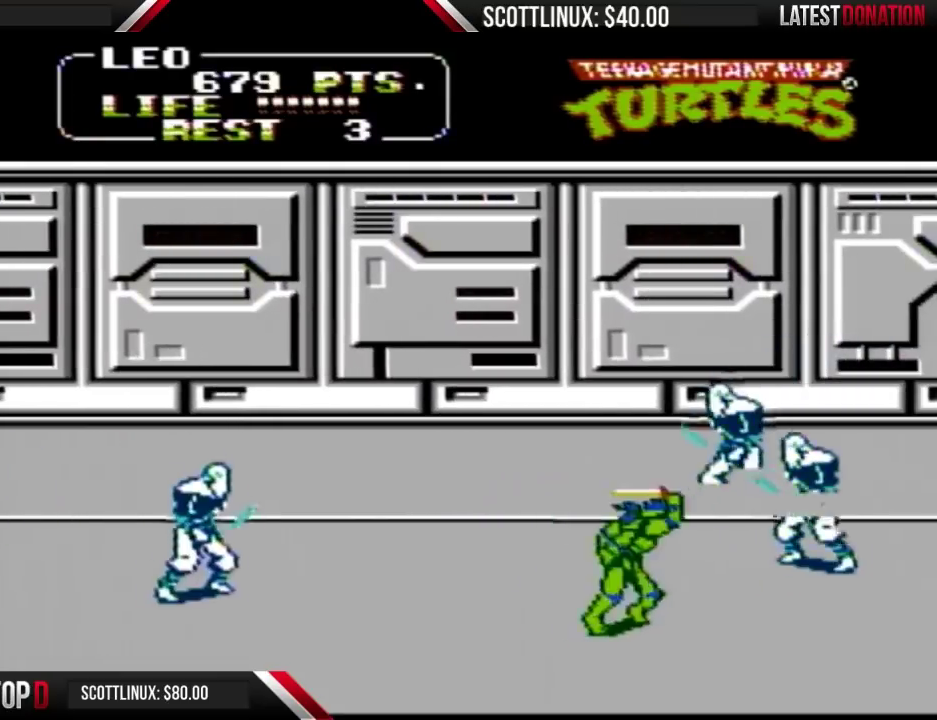
{"buttons": ["A", "B", "DPAD_UP", "DPAD_RIGHT"], "events": [[33, "A", "up"], [33, "B", "up"], [67, "DPAD_UP", "up"], [133, "DPAD_RIGHT", "up"], [300, "DPAD_RIGHT", "down"], [300, "DPAD_UP", "down"], [400, "A", "down"], [433, "B", "down"]]}
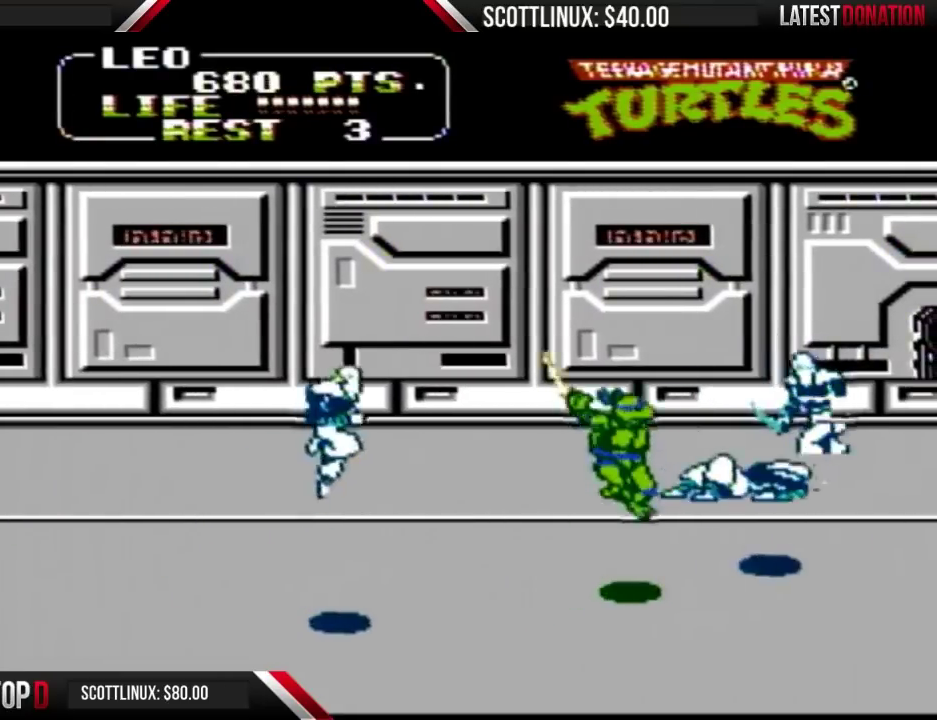
{"buttons": ["DPAD_RIGHT"], "events": [[33, "A", "up"], [67, "B", "up"], [100, "DPAD_UP", "up"]]}
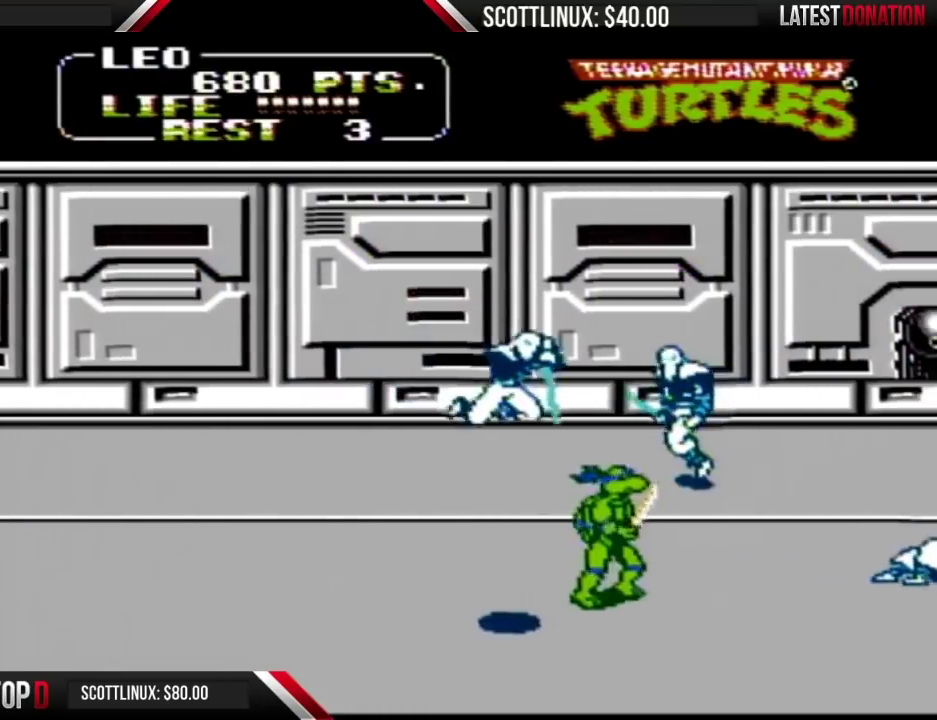
{"buttons": ["DPAD_RIGHT"], "events": [[33, "DPAD_UP", "down"], [467, "DPAD_UP", "up"]]}
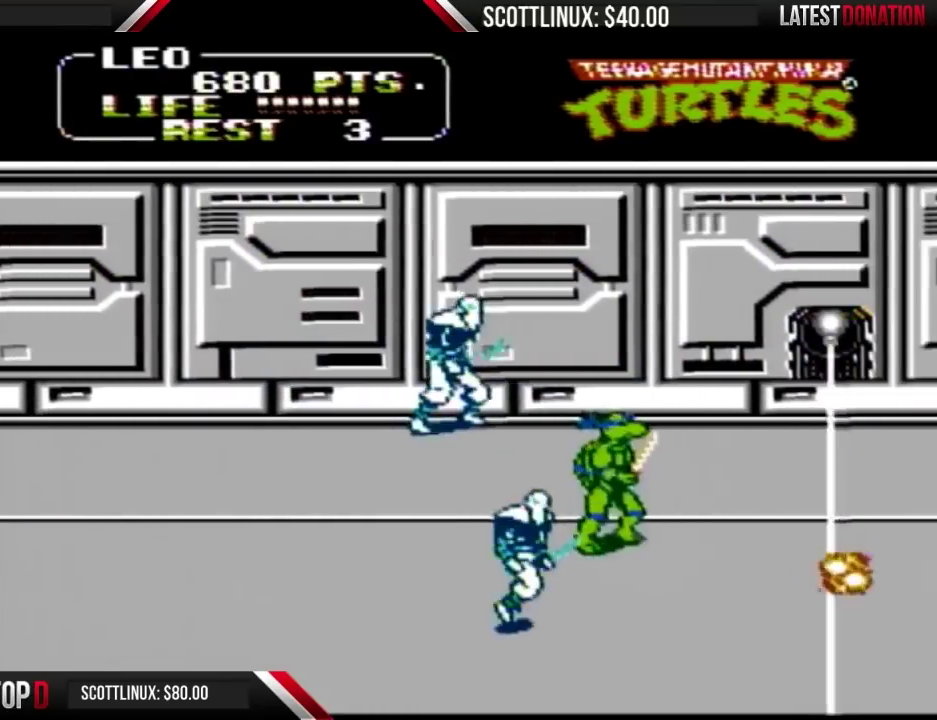
{"buttons": ["DPAD_LEFT"], "events": [[267, "DPAD_UP", "down"], [333, "DPAD_RIGHT", "up"], [467, "DPAD_LEFT", "down"], [467, "DPAD_UP", "up"]]}
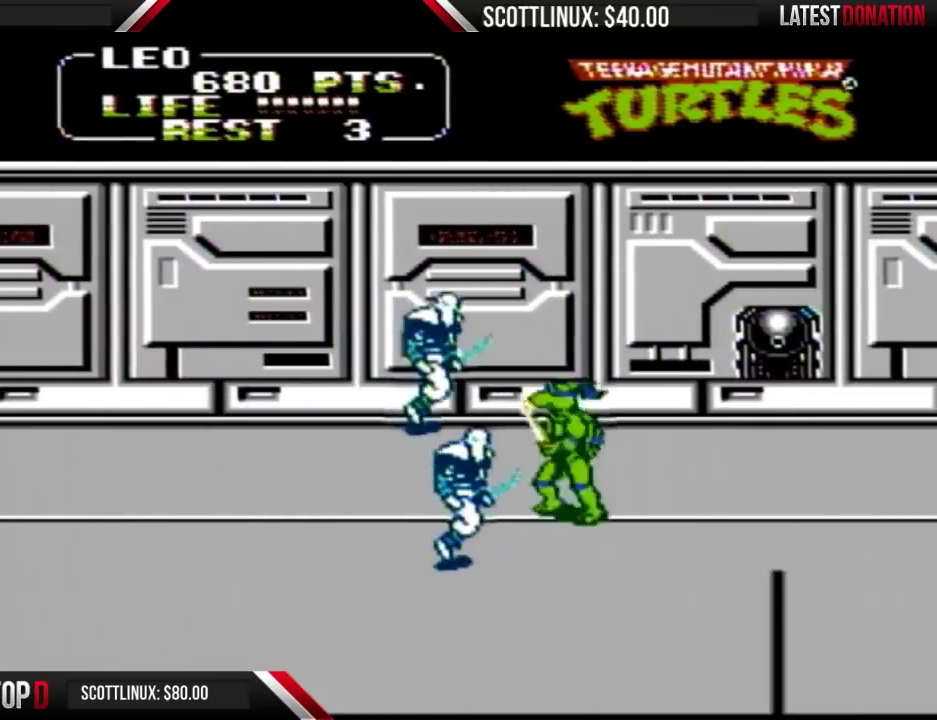
{"buttons": ["DPAD_LEFT"], "events": [[67, "A", "down"], [67, "B", "down"], [200, "A", "up"], [200, "B", "up"]]}
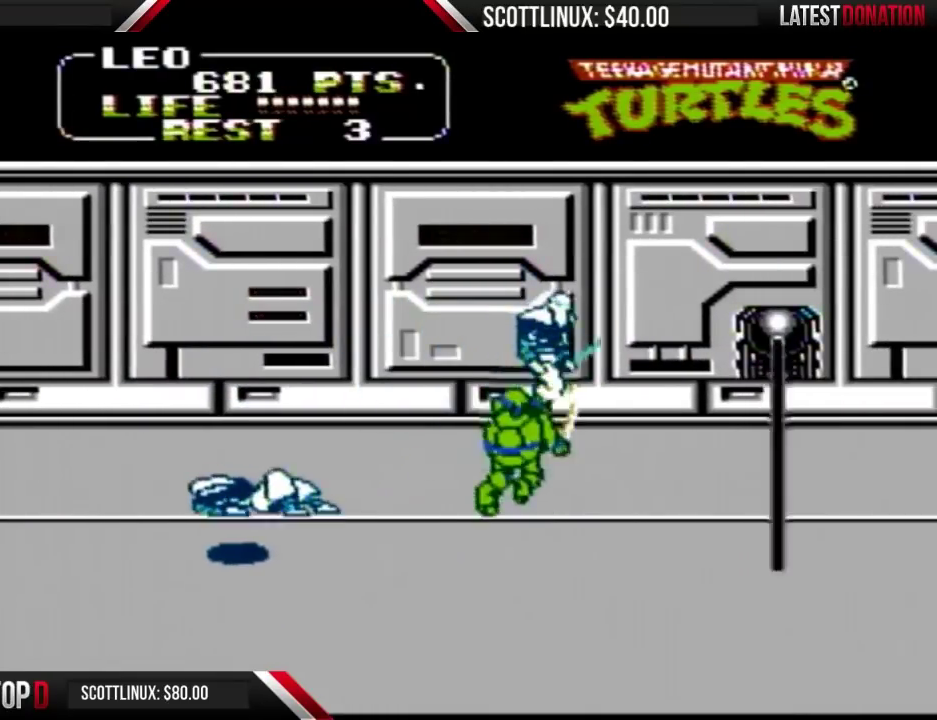
{"buttons": ["A", "B", "DPAD_RIGHT"], "events": [[100, "DPAD_UP", "down"], [333, "DPAD_LEFT", "up"], [400, "A", "down"], [400, "DPAD_RIGHT", "down"], [433, "B", "down"], [500, "DPAD_UP", "up"]]}
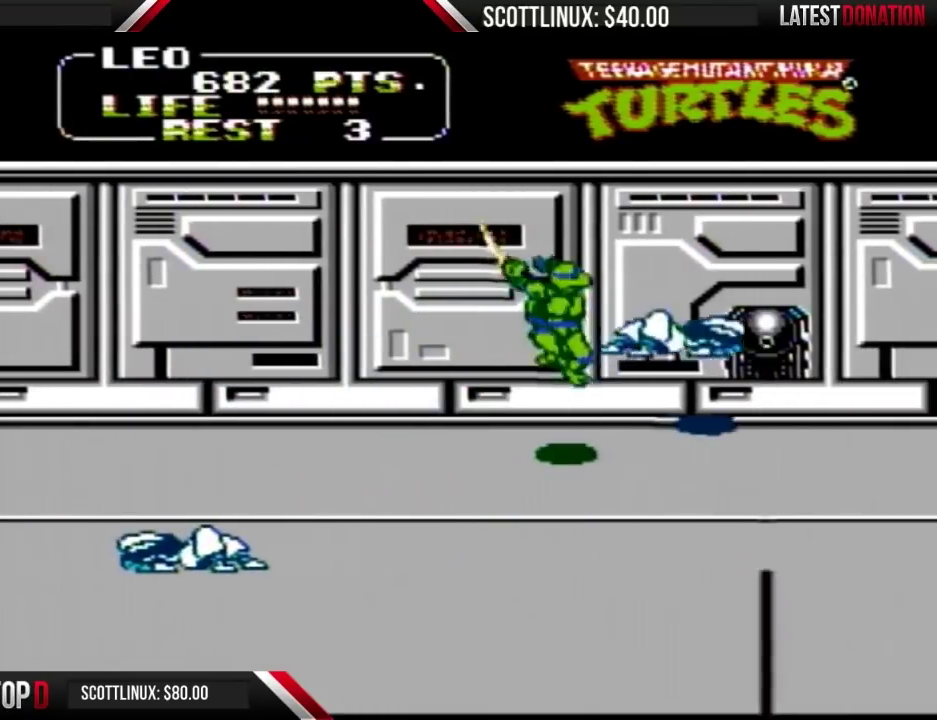
{"buttons": ["DPAD_DOWN", "DPAD_RIGHT"], "events": [[33, "A", "up"], [33, "B", "up"], [67, "DPAD_RIGHT", "up"], [367, "DPAD_DOWN", "down"], [367, "DPAD_RIGHT", "down"]]}
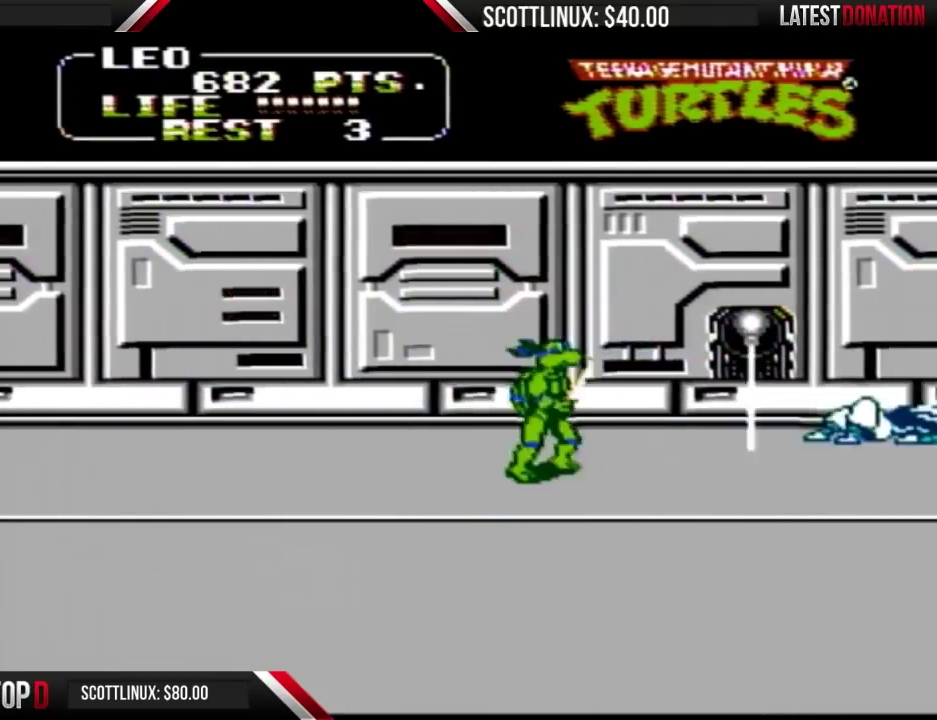
{"buttons": ["DPAD_RIGHT"], "events": [[467, "DPAD_DOWN", "up"]]}
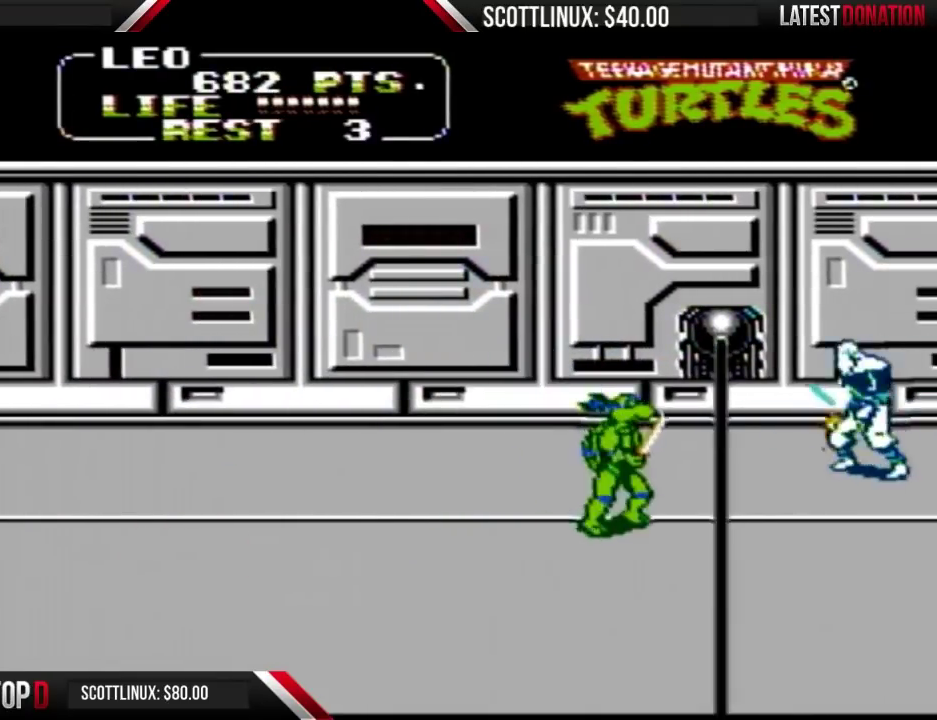
{"buttons": ["A", "DPAD_UP", "DPAD_RIGHT"], "events": [[133, "DPAD_RIGHT", "up"], [167, "DPAD_LEFT", "down"], [300, "DPAD_UP", "down"], [333, "DPAD_LEFT", "up"], [433, "DPAD_RIGHT", "down"], [467, "A", "down"]]}
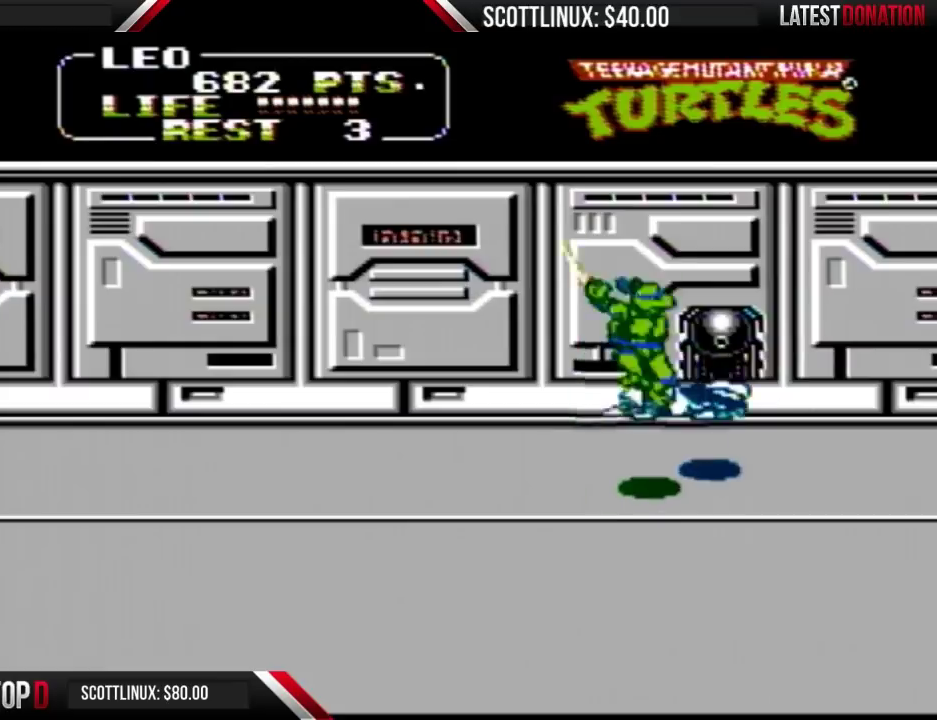
{"buttons": ["DPAD_LEFT"], "events": [[33, "B", "down"], [67, "DPAD_UP", "up"], [133, "A", "up"], [133, "B", "up"], [133, "DPAD_RIGHT", "up"], [433, "DPAD_LEFT", "down"]]}
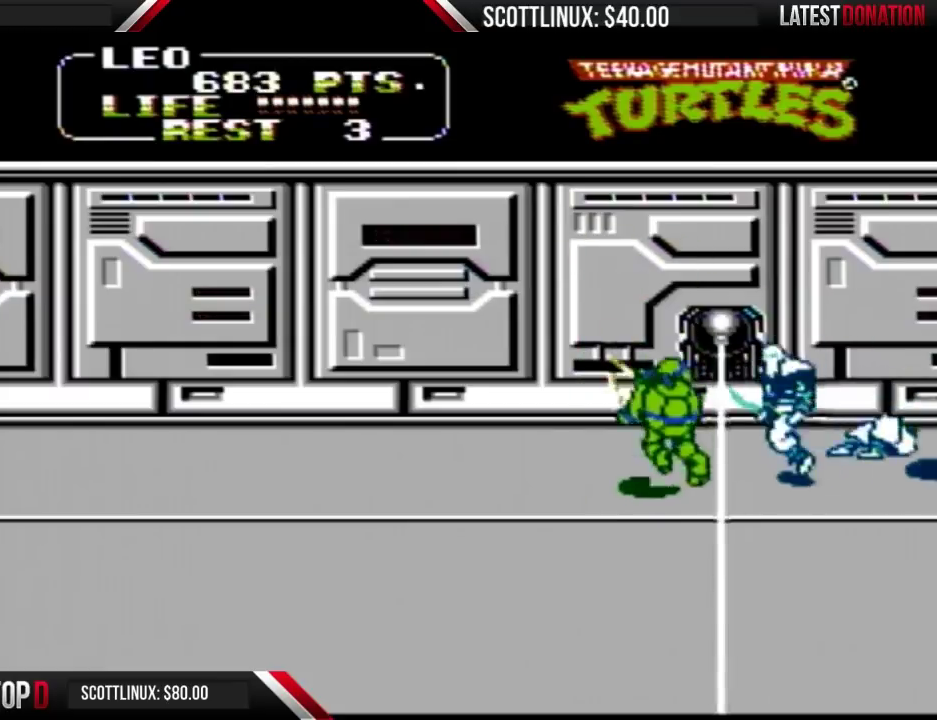
{"buttons": [], "events": [[67, "DPAD_LEFT", "up"], [100, "DPAD_RIGHT", "down"], [167, "A", "down"], [200, "B", "down"], [267, "A", "up"], [300, "B", "up"], [300, "DPAD_RIGHT", "up"]]}
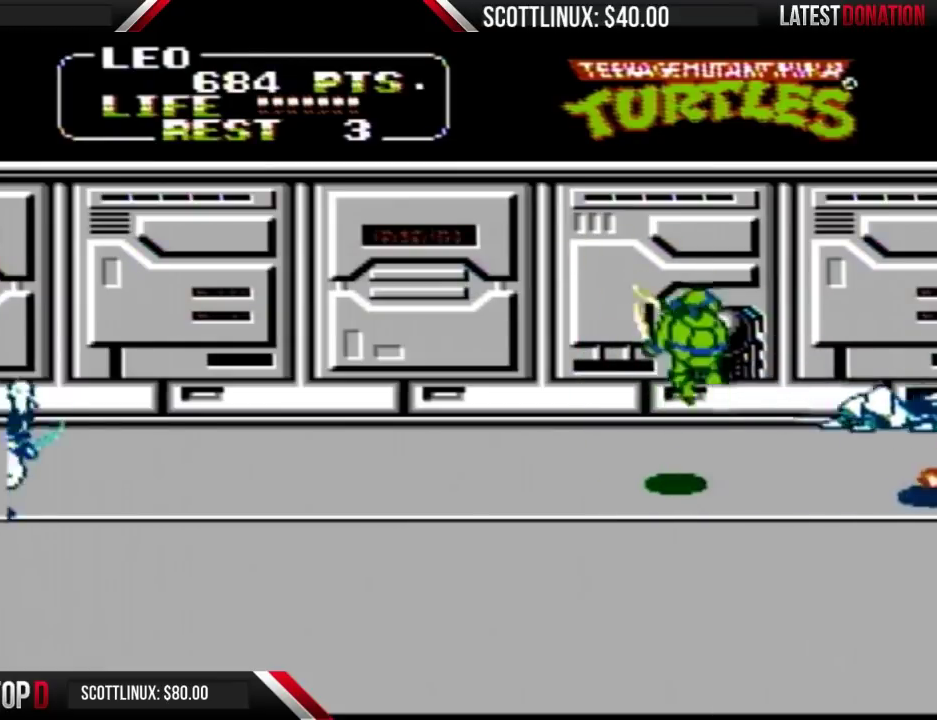
{"buttons": ["DPAD_DOWN"], "events": [[67, "DPAD_LEFT", "down"], [467, "DPAD_DOWN", "down"], [467, "DPAD_LEFT", "up"]]}
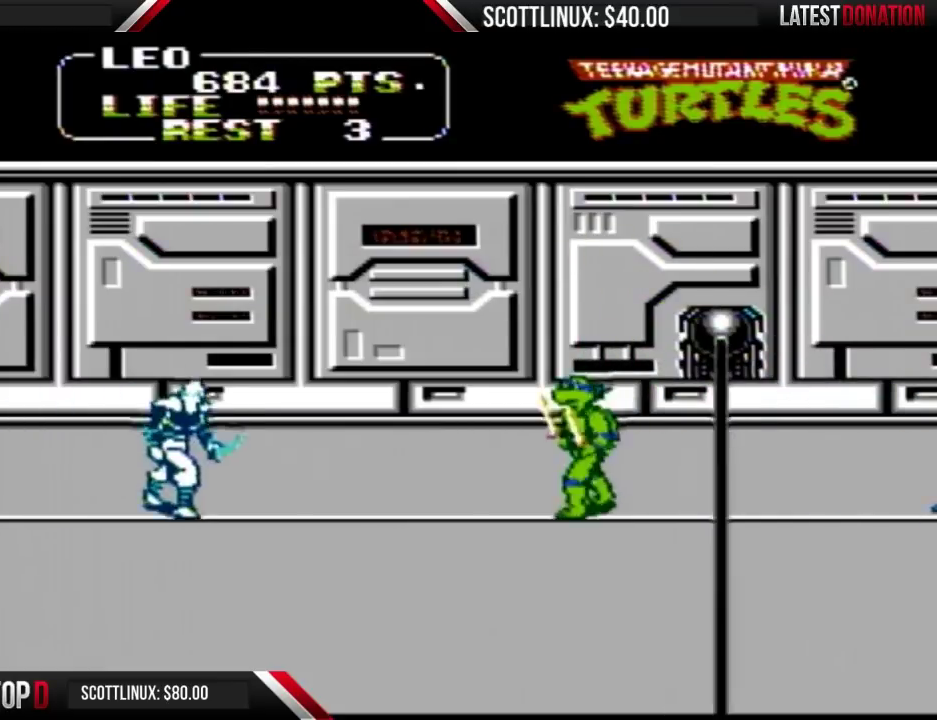
{"buttons": ["DPAD_DOWN", "DPAD_LEFT"], "events": [[167, "DPAD_DOWN", "up"], [167, "DPAD_LEFT", "down"], [400, "DPAD_DOWN", "down"]]}
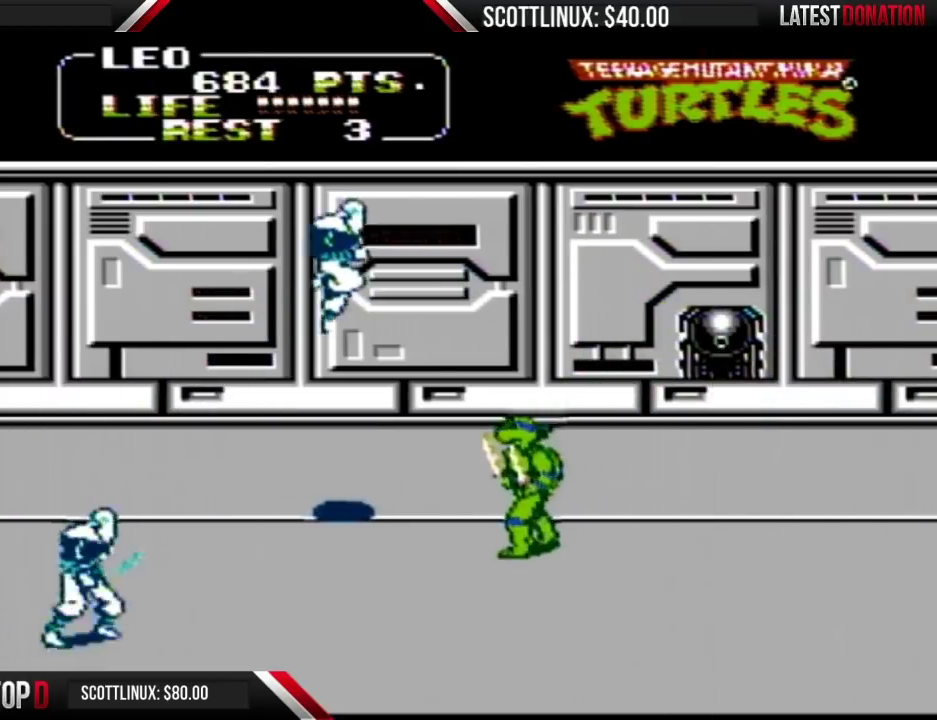
{"buttons": ["DPAD_UP"], "events": [[133, "DPAD_DOWN", "up"], [467, "DPAD_UP", "down"], [500, "DPAD_LEFT", "up"]]}
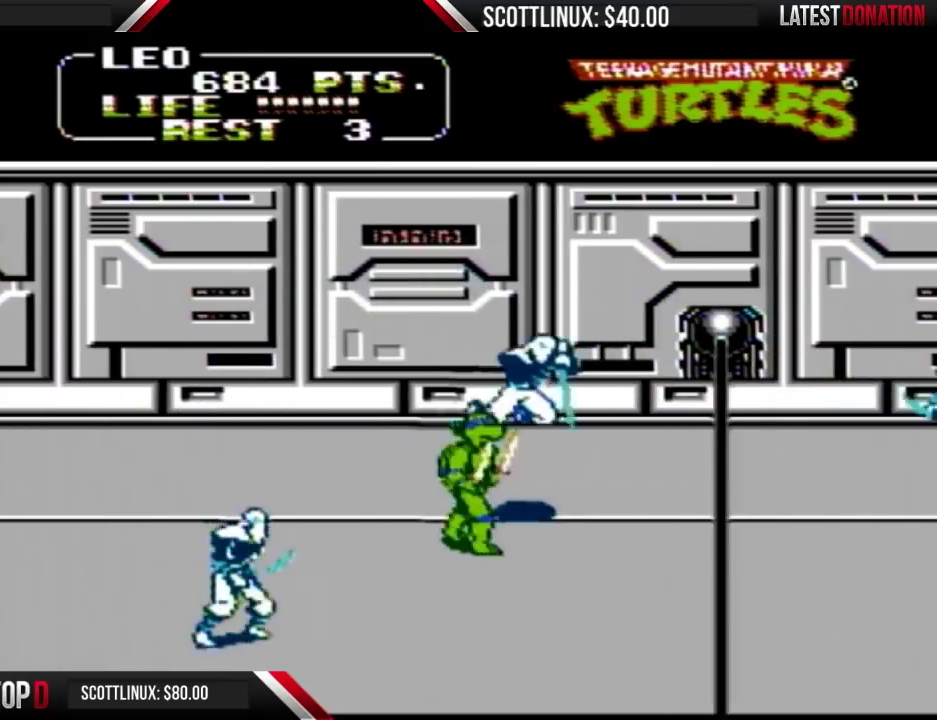
{"buttons": ["DPAD_RIGHT"], "events": [[67, "DPAD_RIGHT", "down"], [133, "A", "down"], [167, "B", "down"], [267, "DPAD_UP", "up"], [300, "A", "up"], [300, "B", "up"]]}